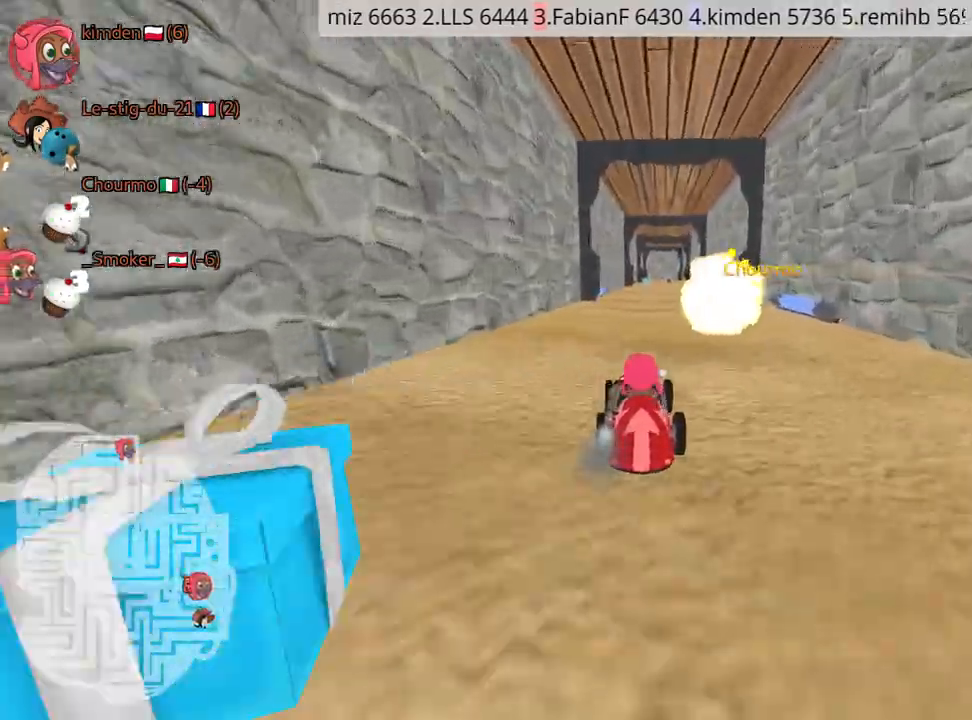
Gameplay with keyboard; each line is a JSON object with the keys held at the frame after it. "events" lists presses ("down") and releases ("up") of "down", "fire", "left", "look", "nitro", "right", "skid" and "up" between this image and that frame as [ms after this image, input, new state], when the widget could be followed in between. No other keys are recorded. Mouse input is not recorded. Key names are as the overlay labels them; some are game actions (e.g. jump) rather than physical keys.
{"keys": ["nitro", "up"], "events": [[167, "up", "down"], [317, "nitro", "down"]]}
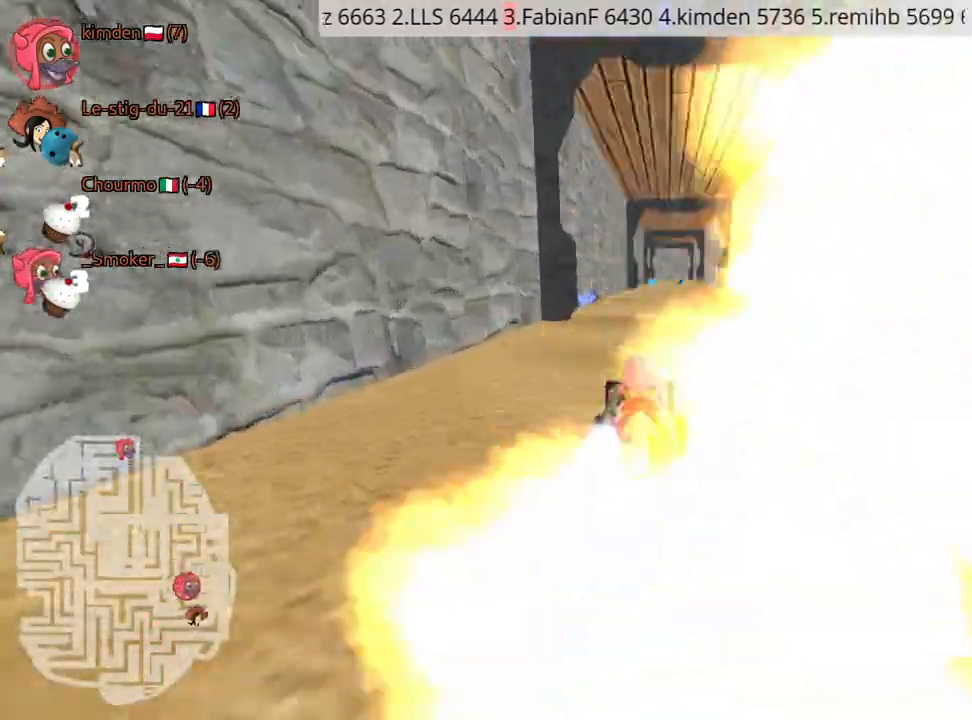
{"keys": ["up"], "events": [[17, "nitro", "up"]]}
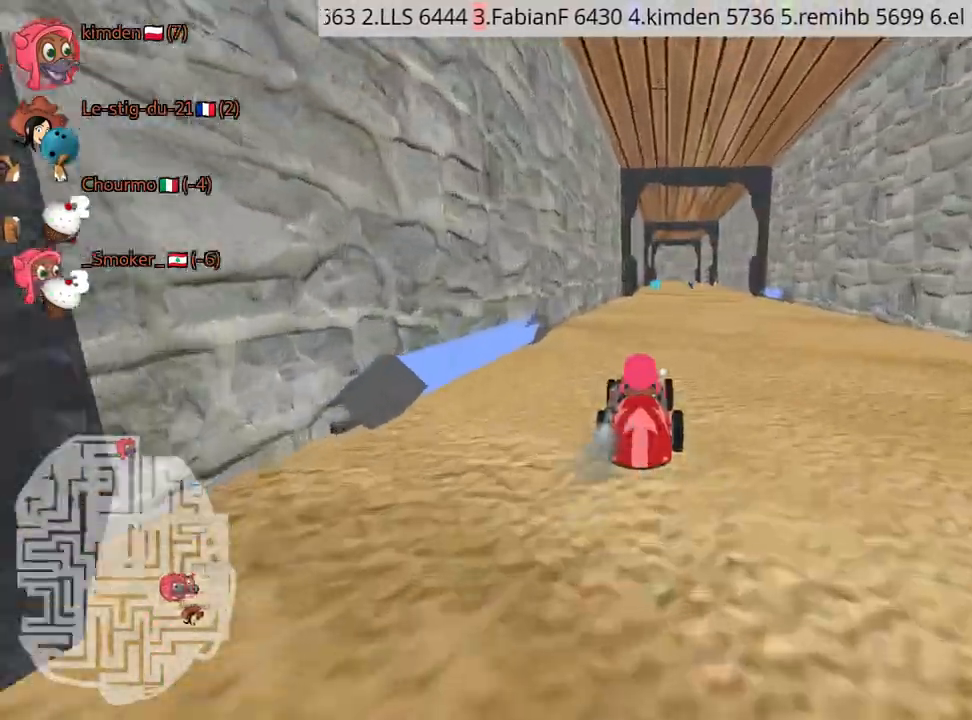
{"keys": ["up"], "events": [[34, "right", "down"], [150, "right", "up"]]}
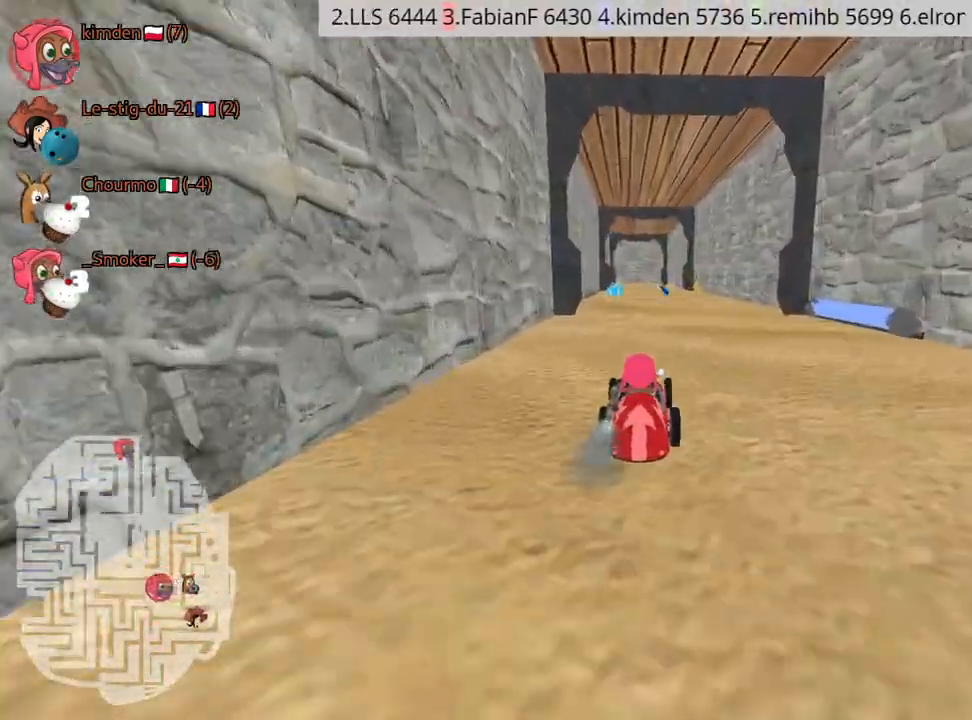
{"keys": ["up"], "events": [[34, "left", "down"], [150, "left", "up"]]}
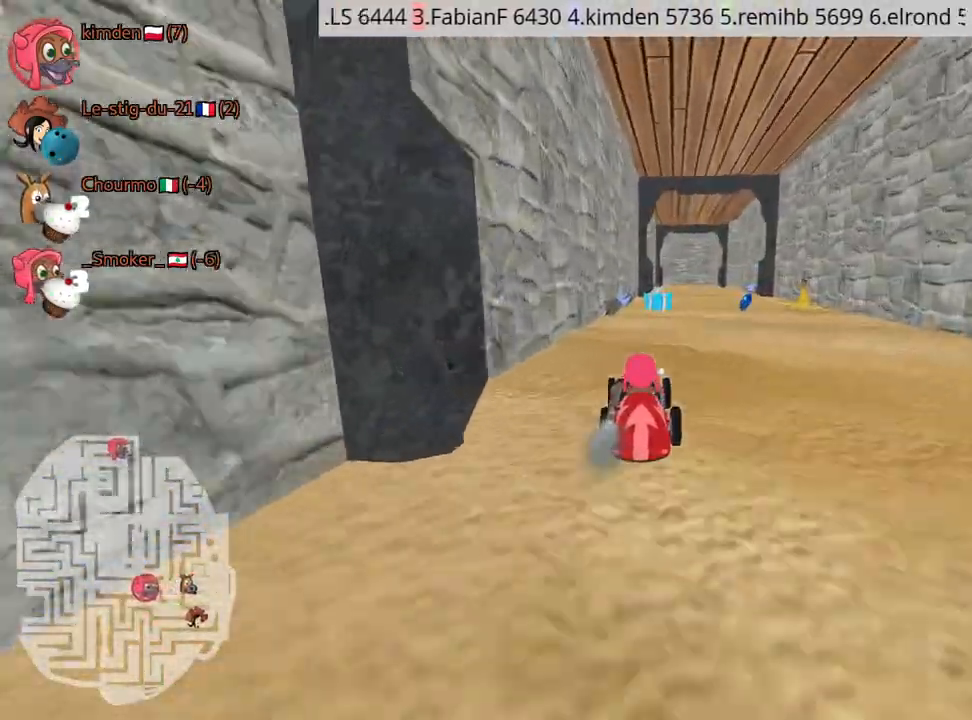
{"keys": ["right", "up"], "events": [[250, "right", "down"], [400, "right", "up"], [484, "right", "down"]]}
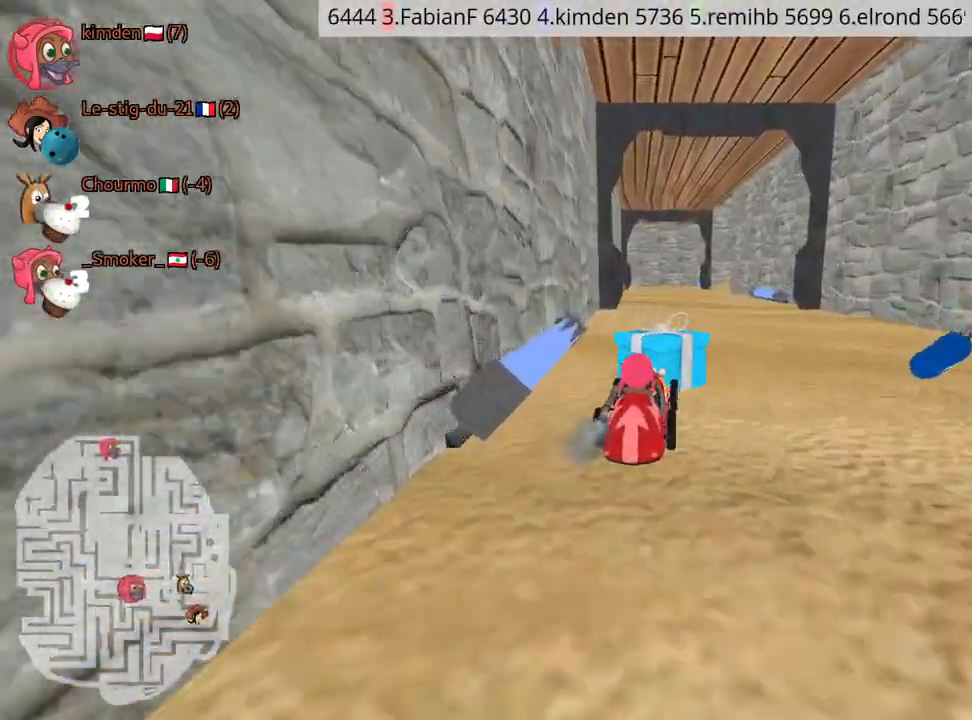
{"keys": ["left"], "events": [[84, "right", "up"], [100, "up", "up"], [384, "left", "down"]]}
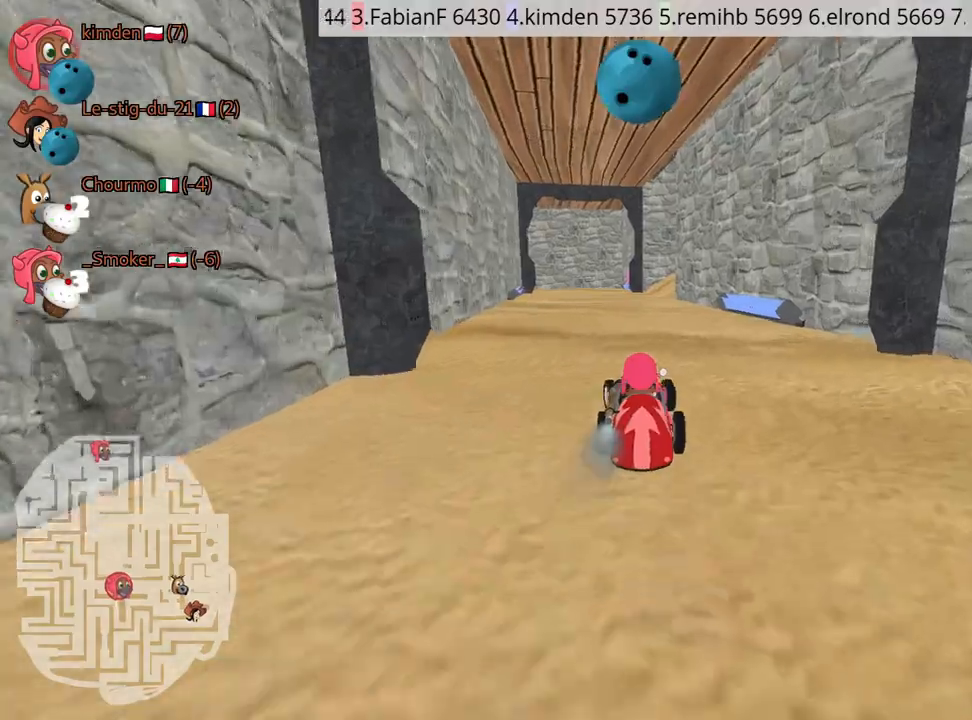
{"keys": [], "events": [[50, "left", "up"]]}
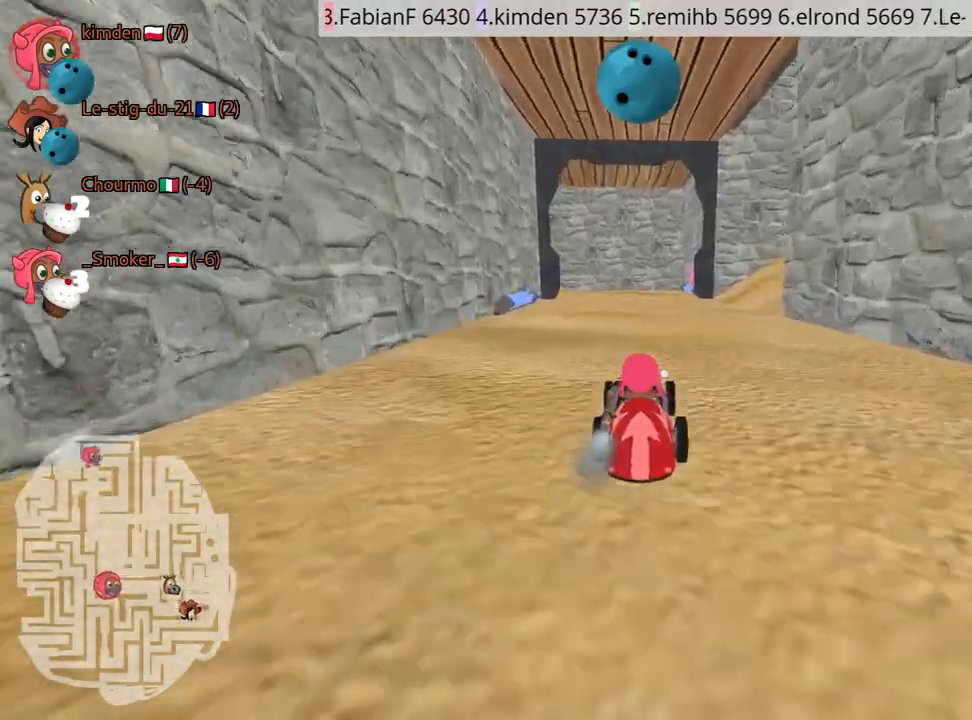
{"keys": ["down"], "events": [[467, "down", "down"]]}
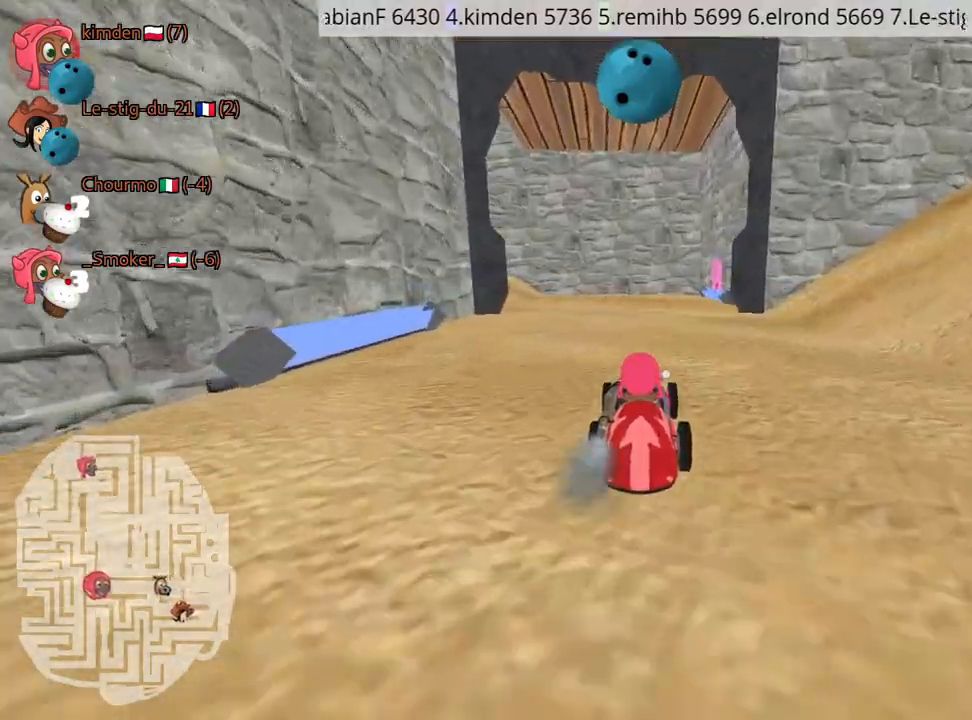
{"keys": ["down"], "events": []}
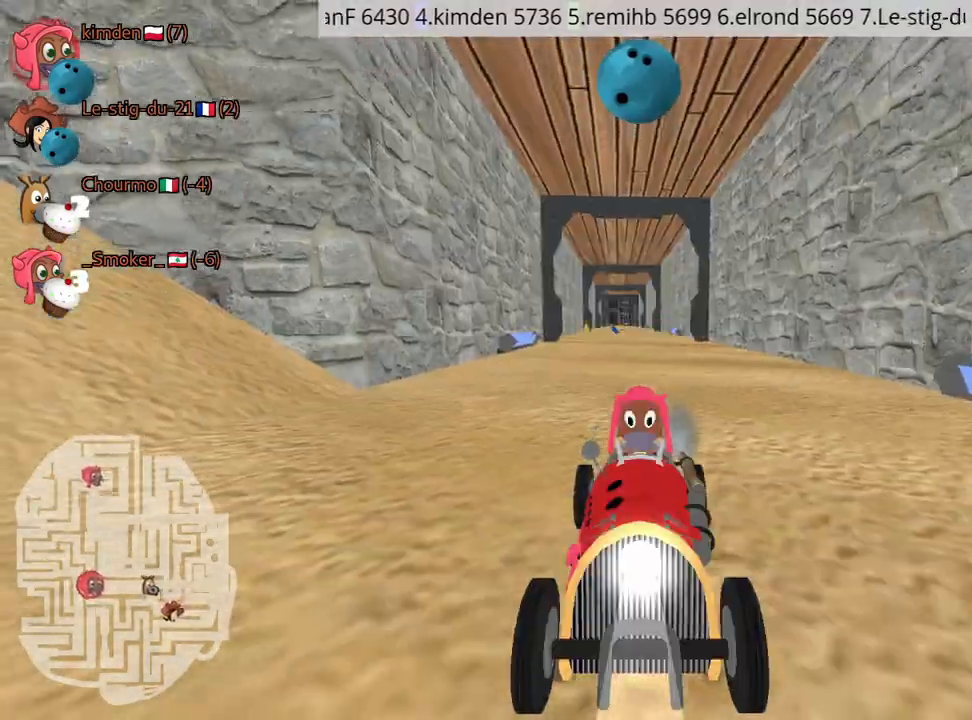
{"keys": ["down"], "events": []}
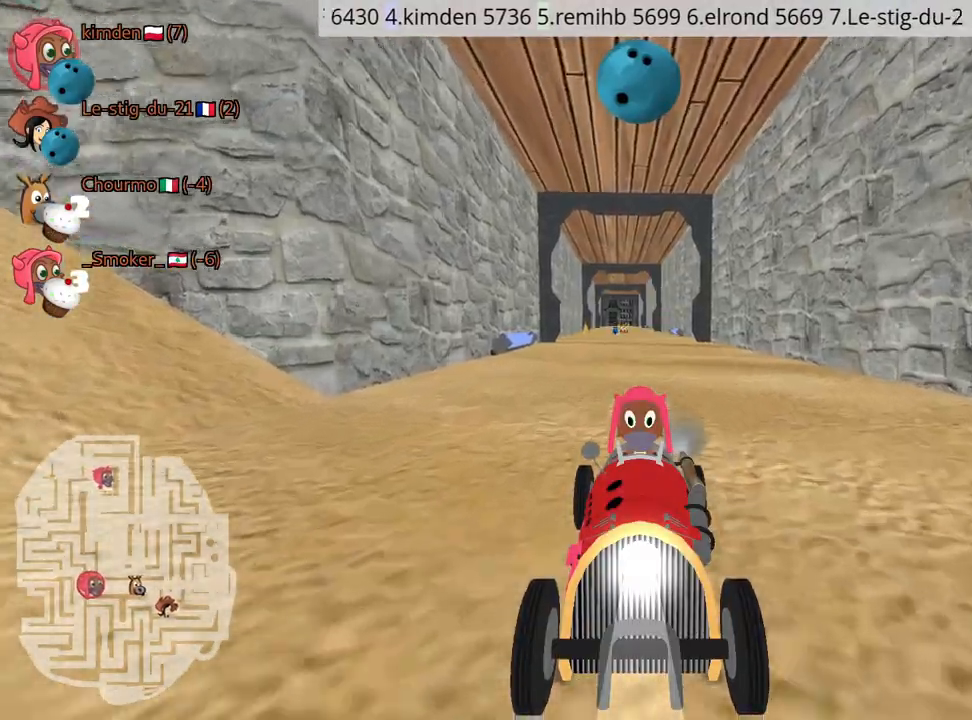
{"keys": ["down", "fire"], "events": [[450, "fire", "down"]]}
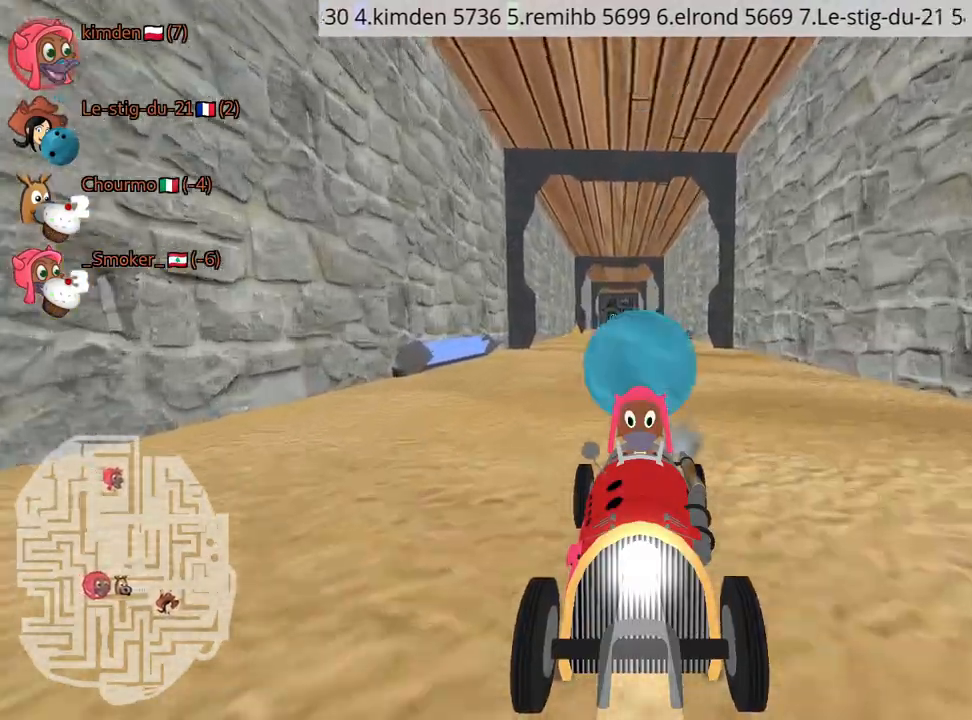
{"keys": [], "events": [[67, "fire", "up"], [267, "down", "up"]]}
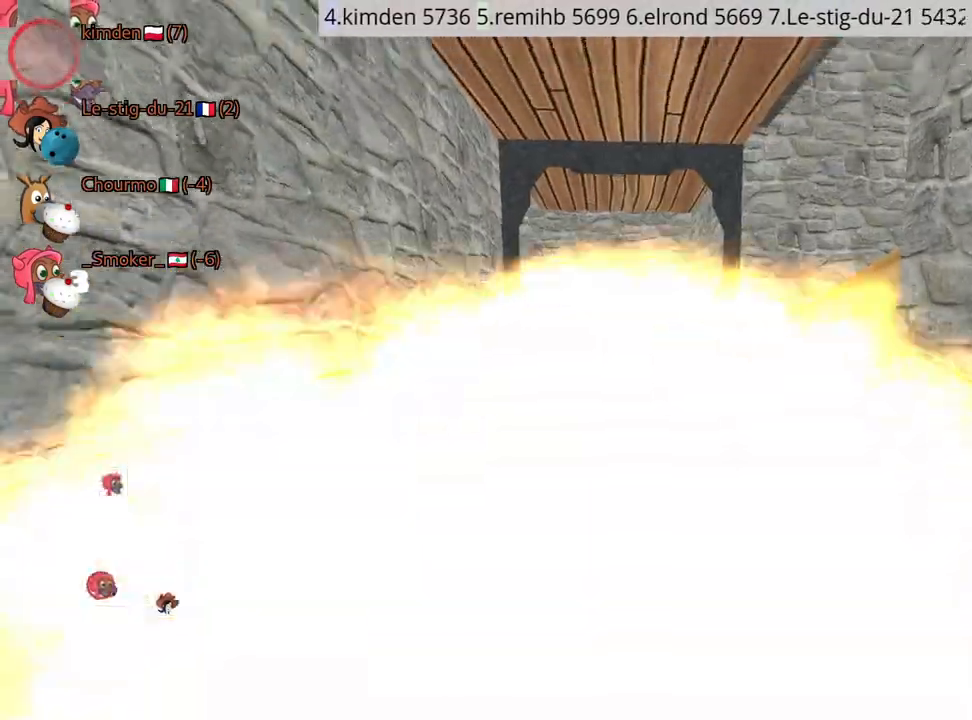
{"keys": [], "events": []}
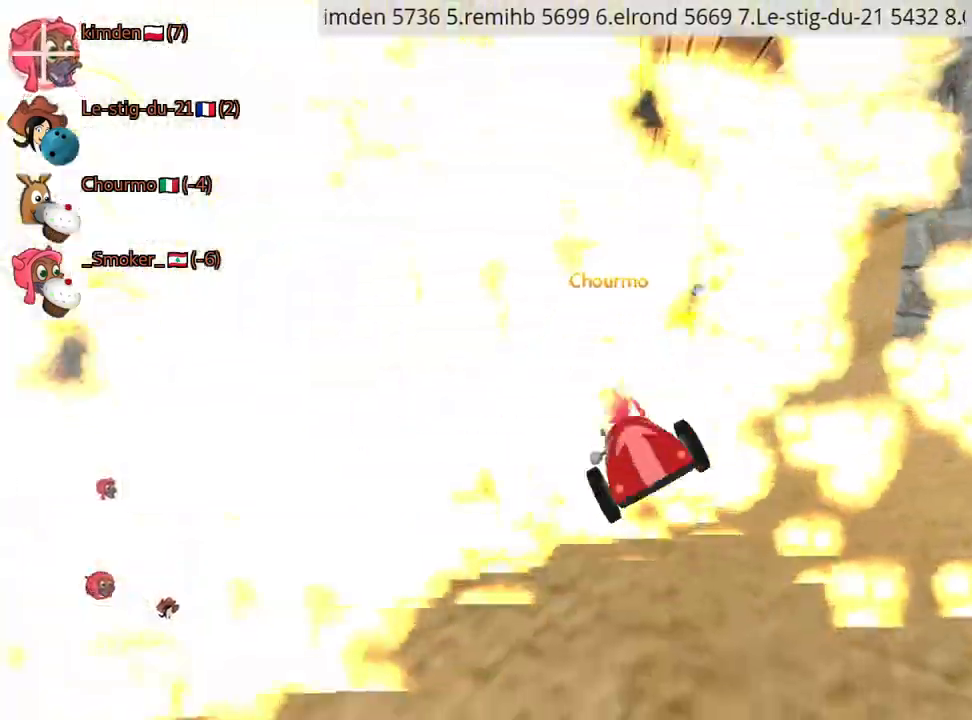
{"keys": ["down", "right"], "events": [[350, "down", "down"], [367, "right", "down"]]}
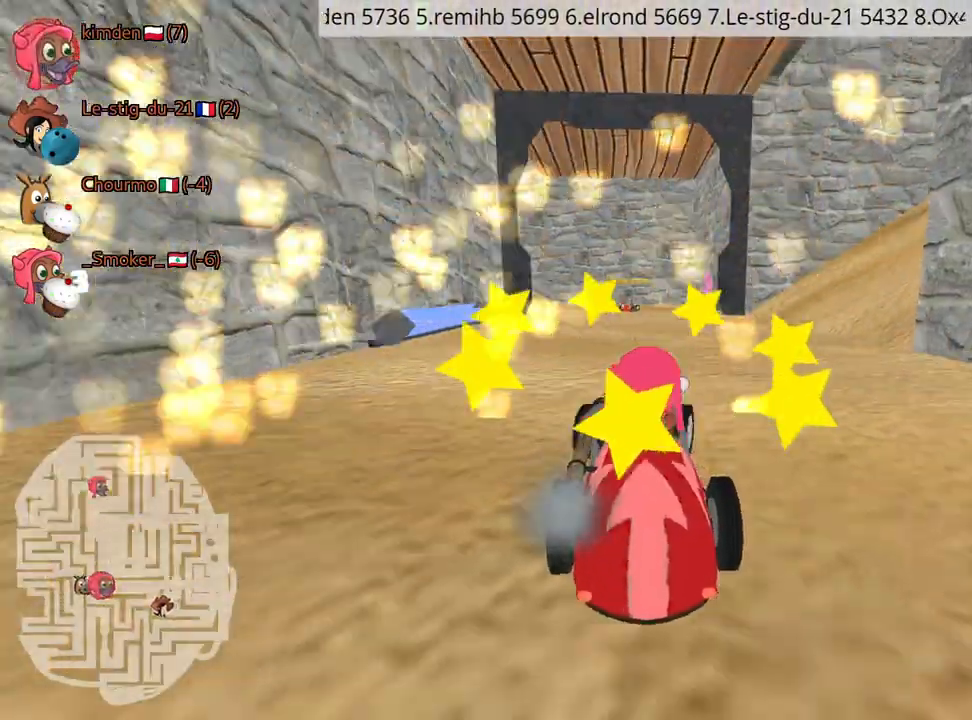
{"keys": ["up"], "events": [[334, "down", "up"], [384, "right", "up"], [400, "up", "down"]]}
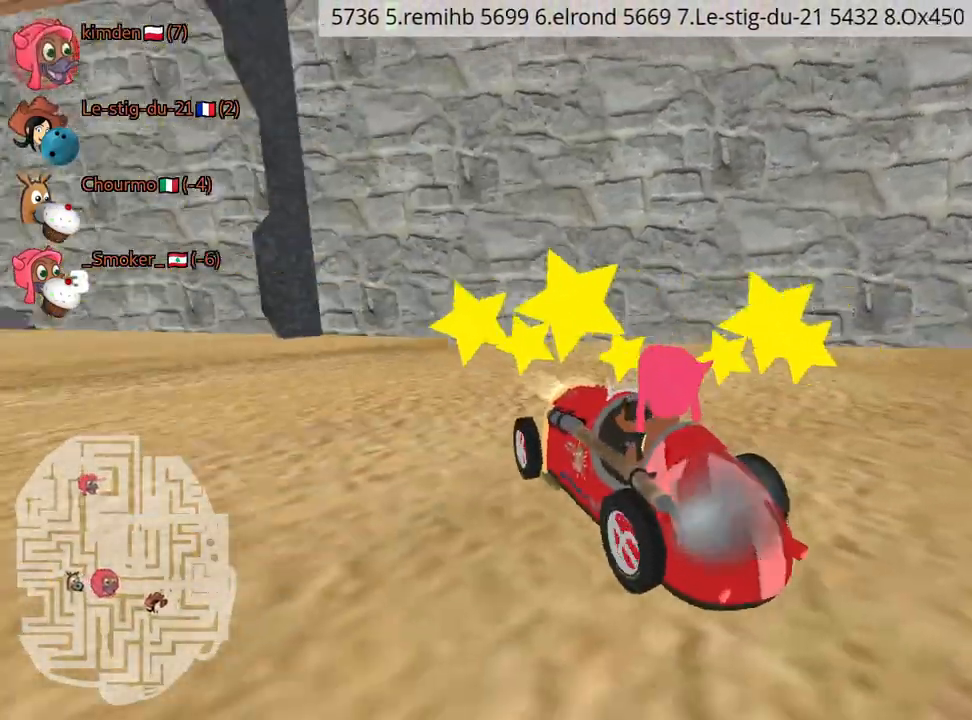
{"keys": ["left", "nitro", "up"], "events": [[167, "left", "down"], [484, "nitro", "down"]]}
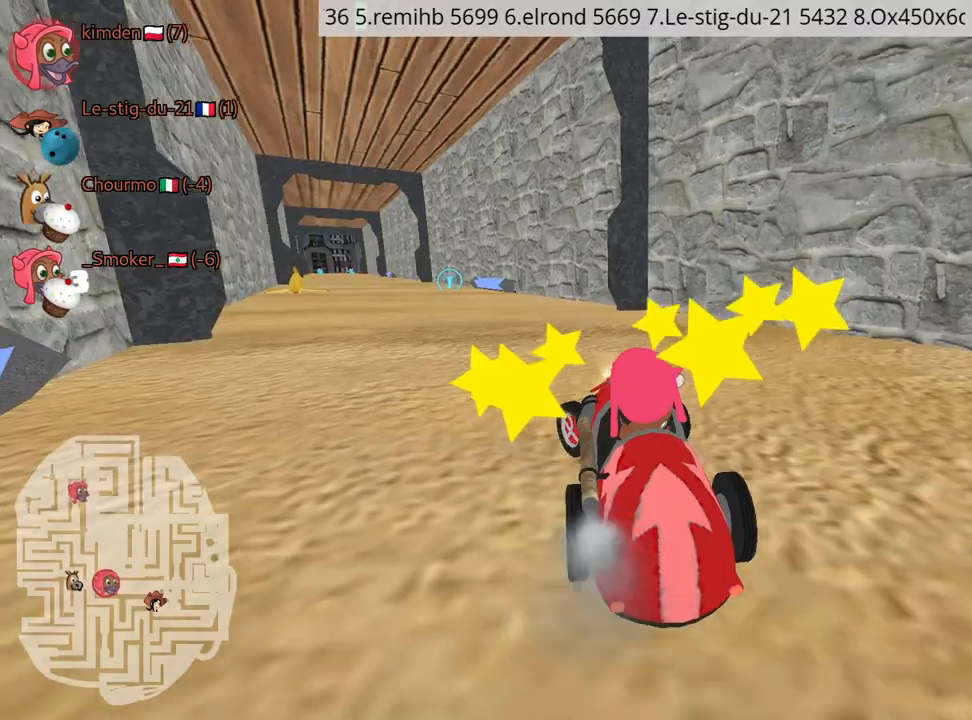
{"keys": ["up"], "events": [[84, "left", "up"], [200, "nitro", "up"]]}
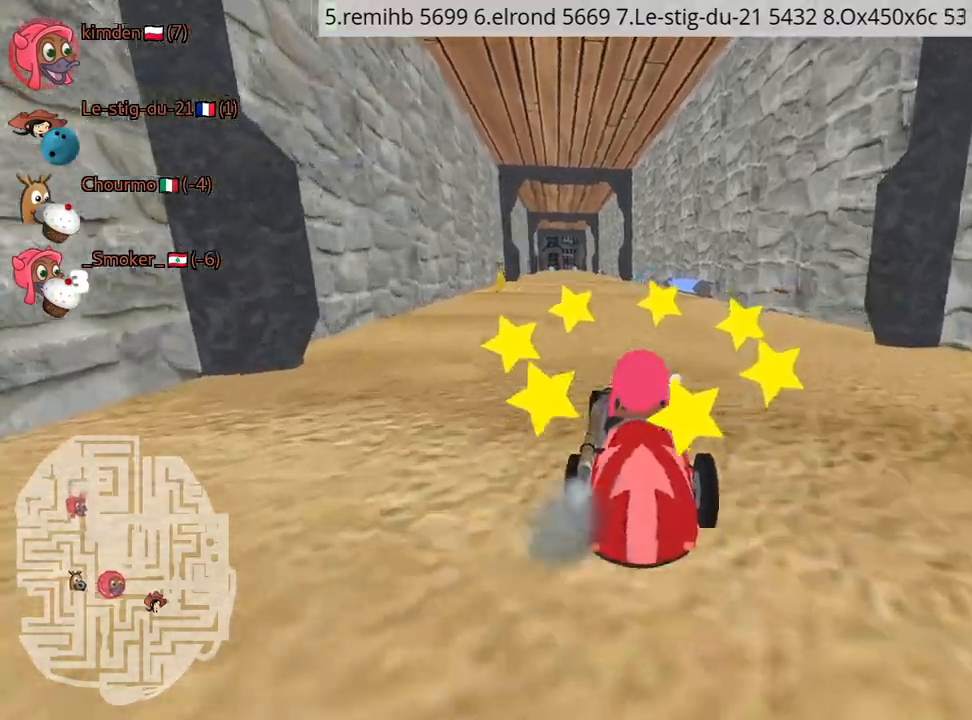
{"keys": ["up"], "events": []}
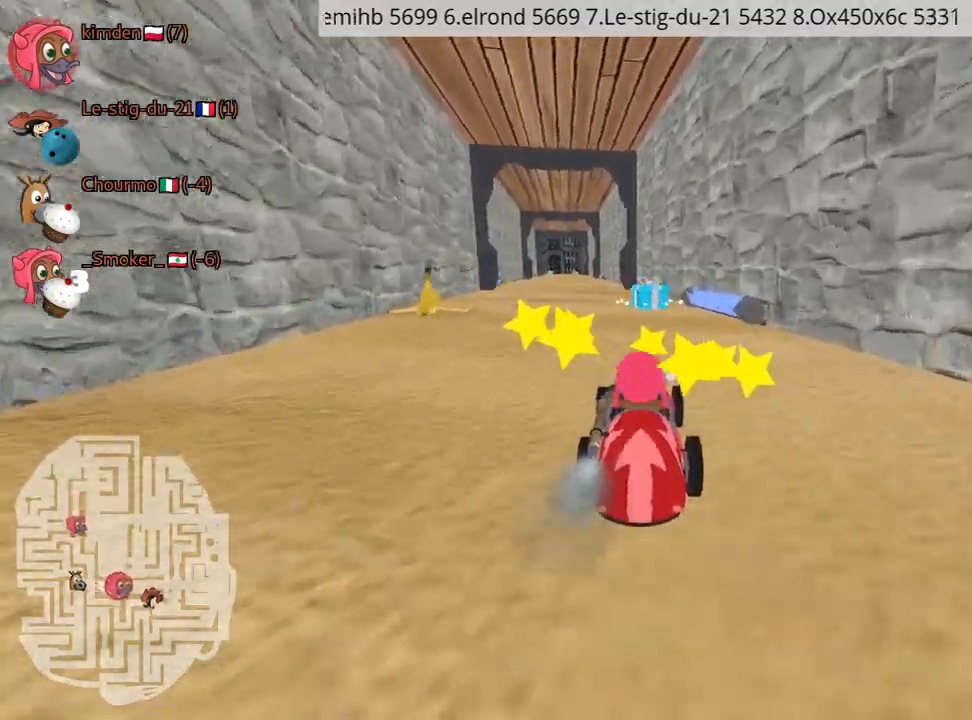
{"keys": ["left", "up"], "events": [[467, "left", "down"]]}
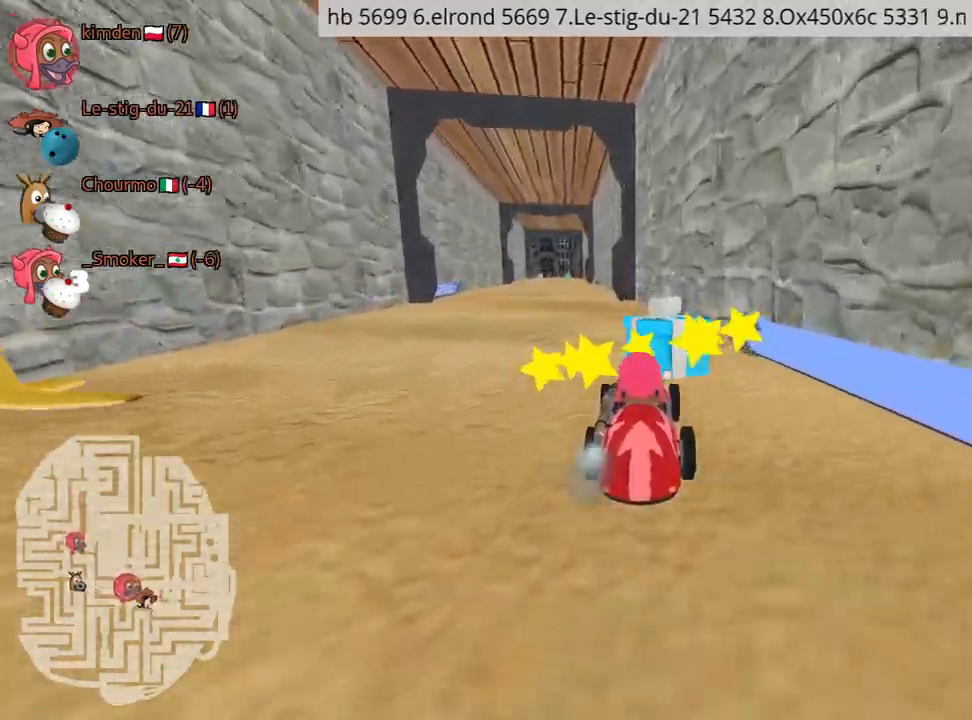
{"keys": ["right", "up"], "events": [[167, "left", "up"], [367, "right", "down"]]}
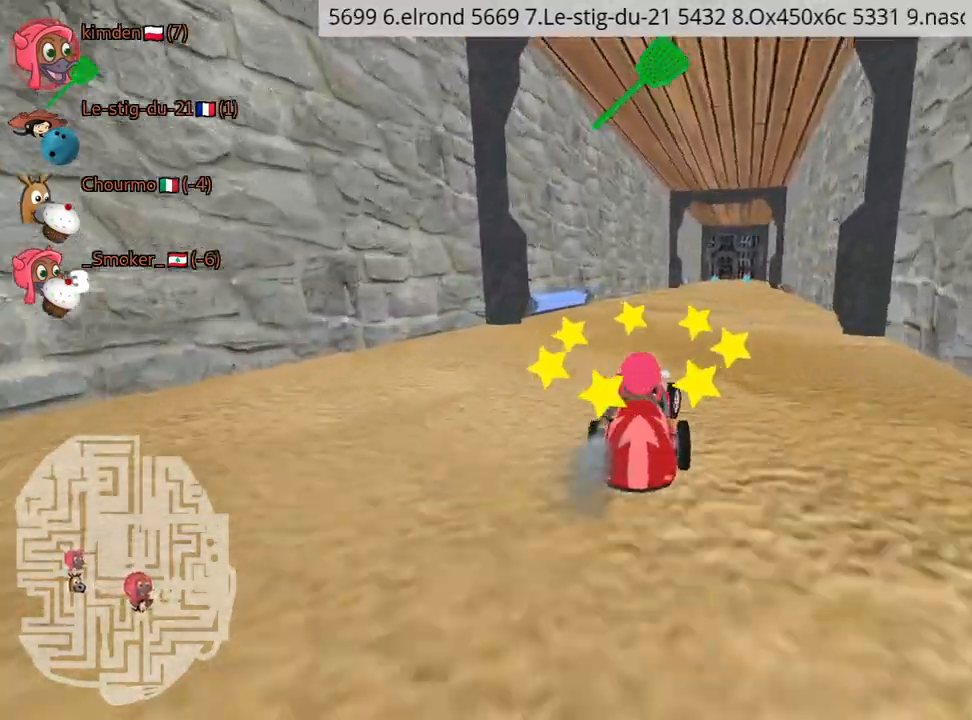
{"keys": ["up"], "events": [[34, "right", "up"], [350, "fire", "down"], [484, "fire", "up"]]}
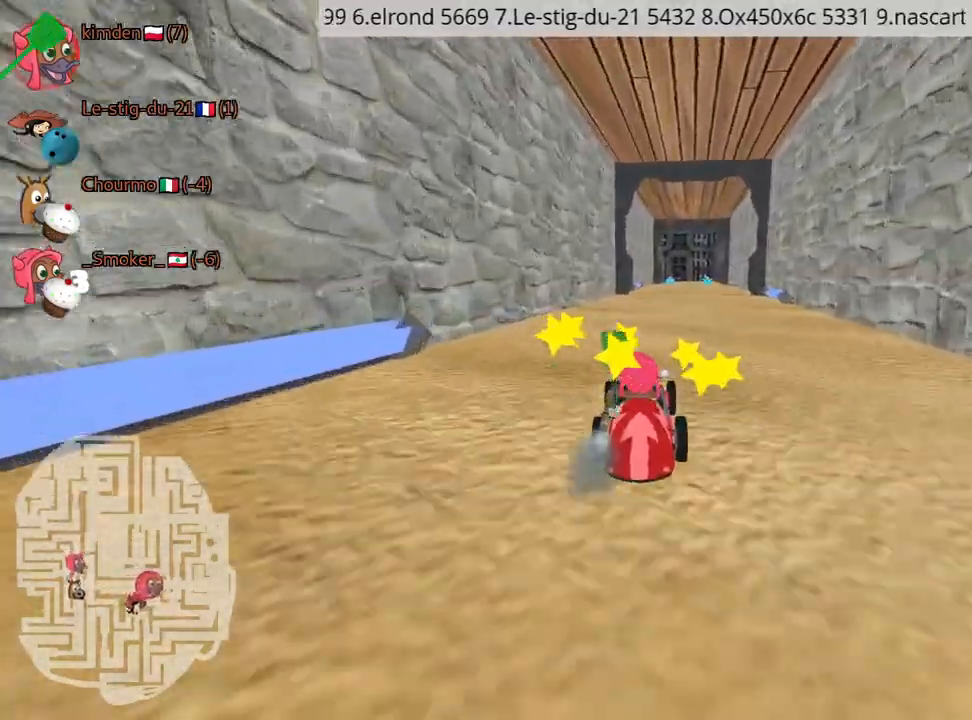
{"keys": ["up"], "events": [[100, "right", "down"], [250, "right", "up"]]}
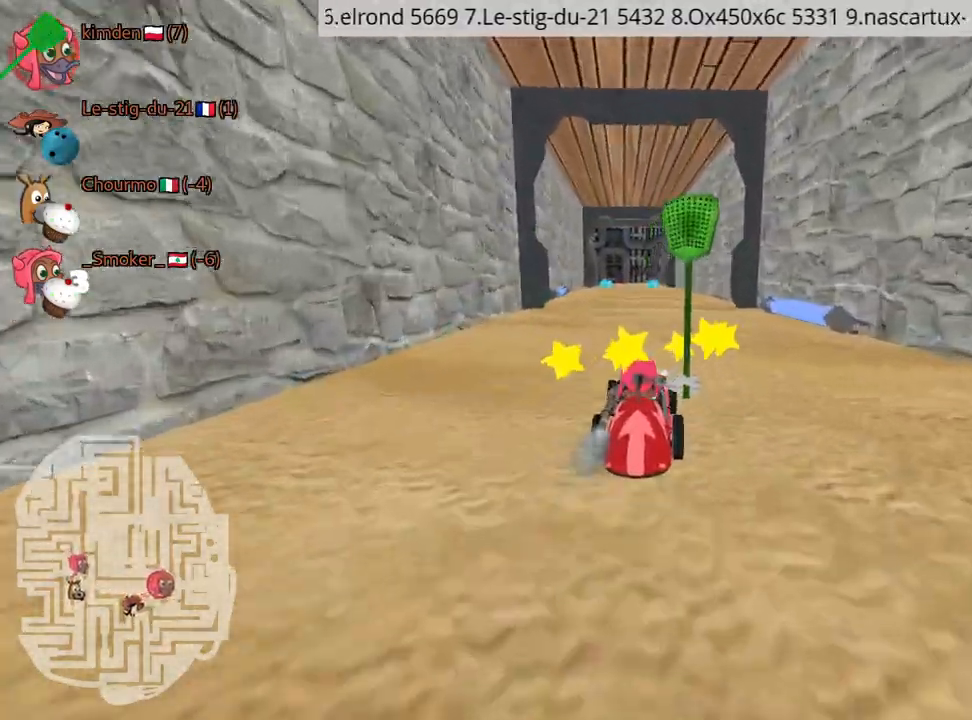
{"keys": ["up"], "events": [[84, "left", "down"], [234, "left", "up"]]}
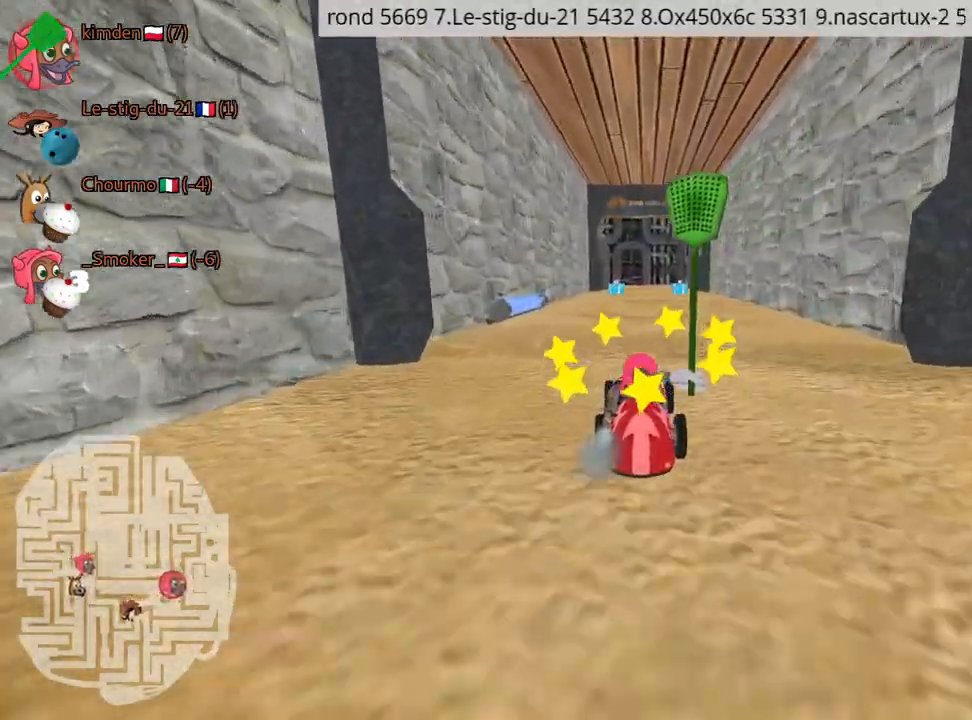
{"keys": [], "events": [[300, "left", "down"], [417, "left", "up"], [450, "up", "up"]]}
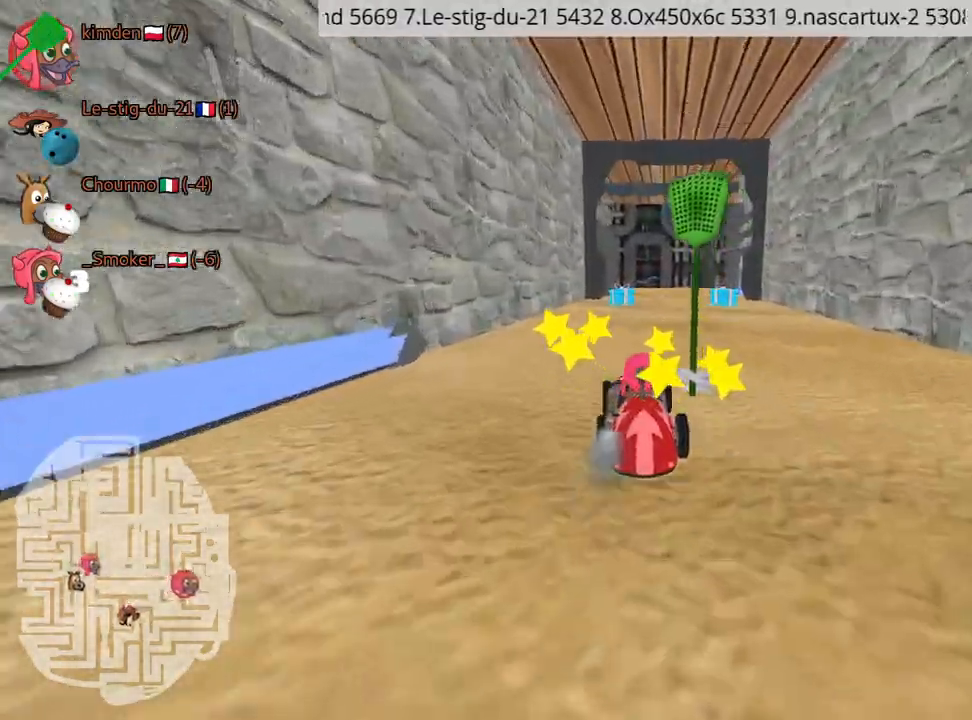
{"keys": ["right"], "events": [[417, "right", "down"]]}
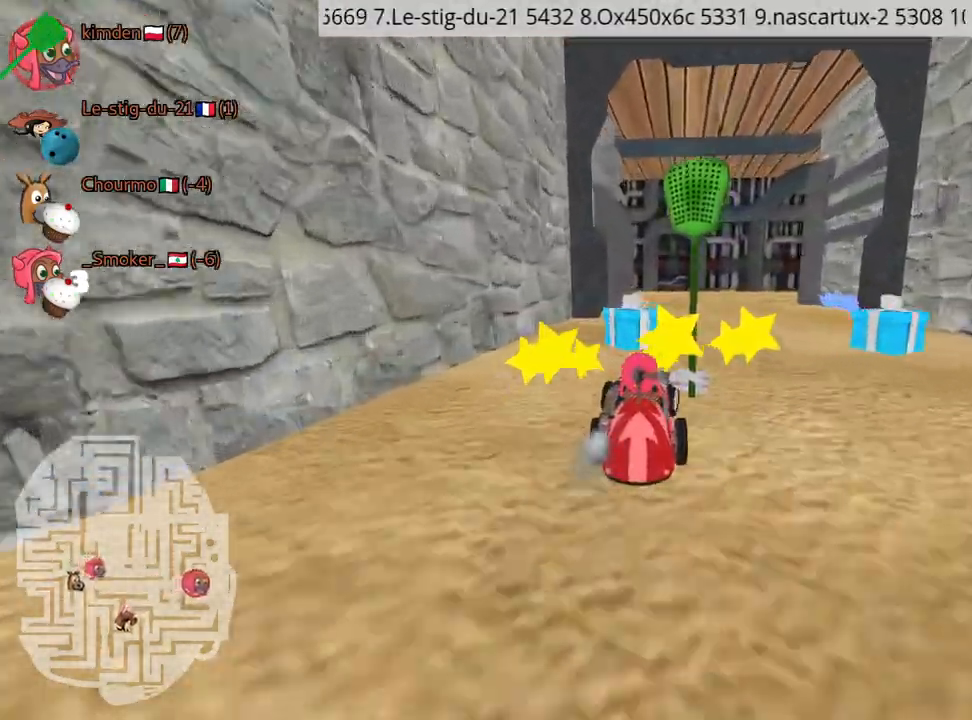
{"keys": ["down"], "events": [[50, "right", "up"], [67, "down", "down"]]}
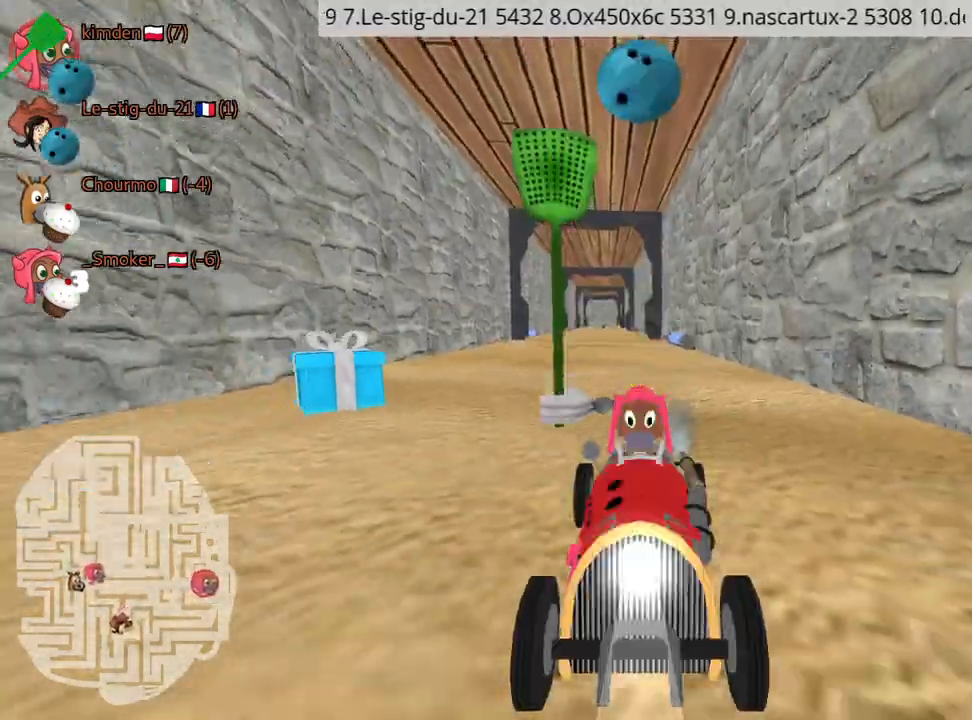
{"keys": ["down", "right"], "events": [[334, "right", "down"]]}
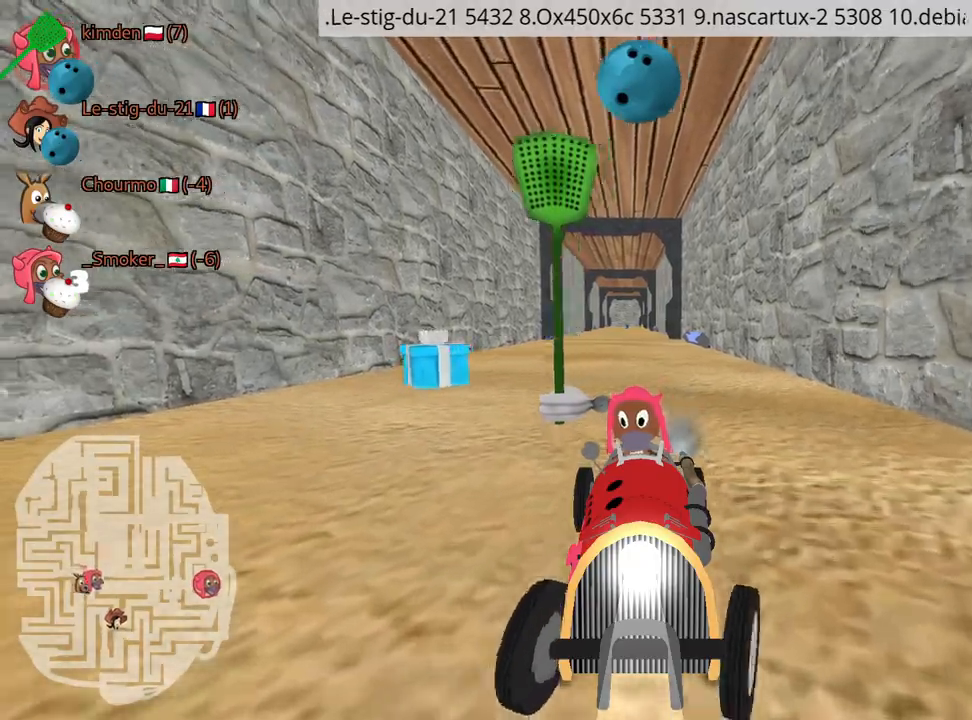
{"keys": [], "events": [[317, "down", "up"], [434, "right", "up"]]}
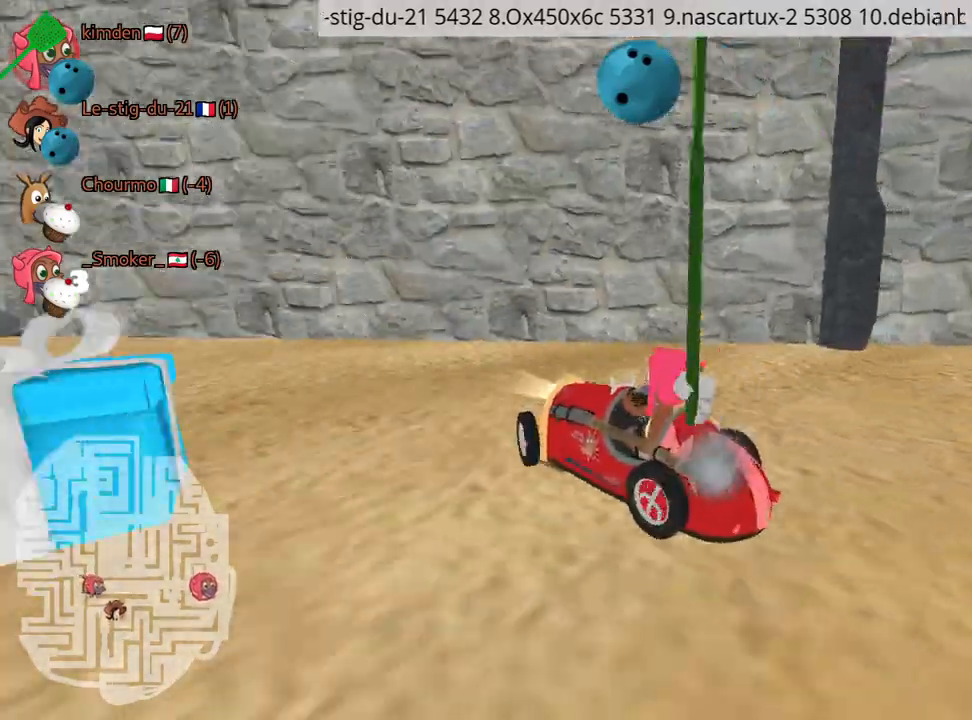
{"keys": ["left", "up"], "events": [[467, "up", "down"], [500, "left", "down"]]}
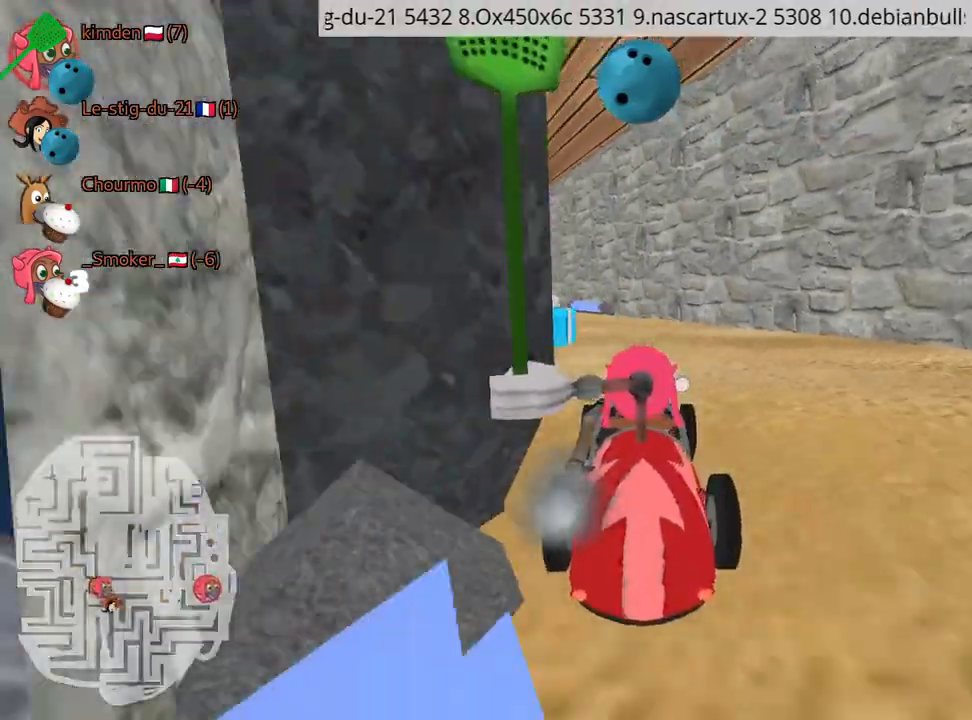
{"keys": ["up"], "events": [[234, "left", "up"]]}